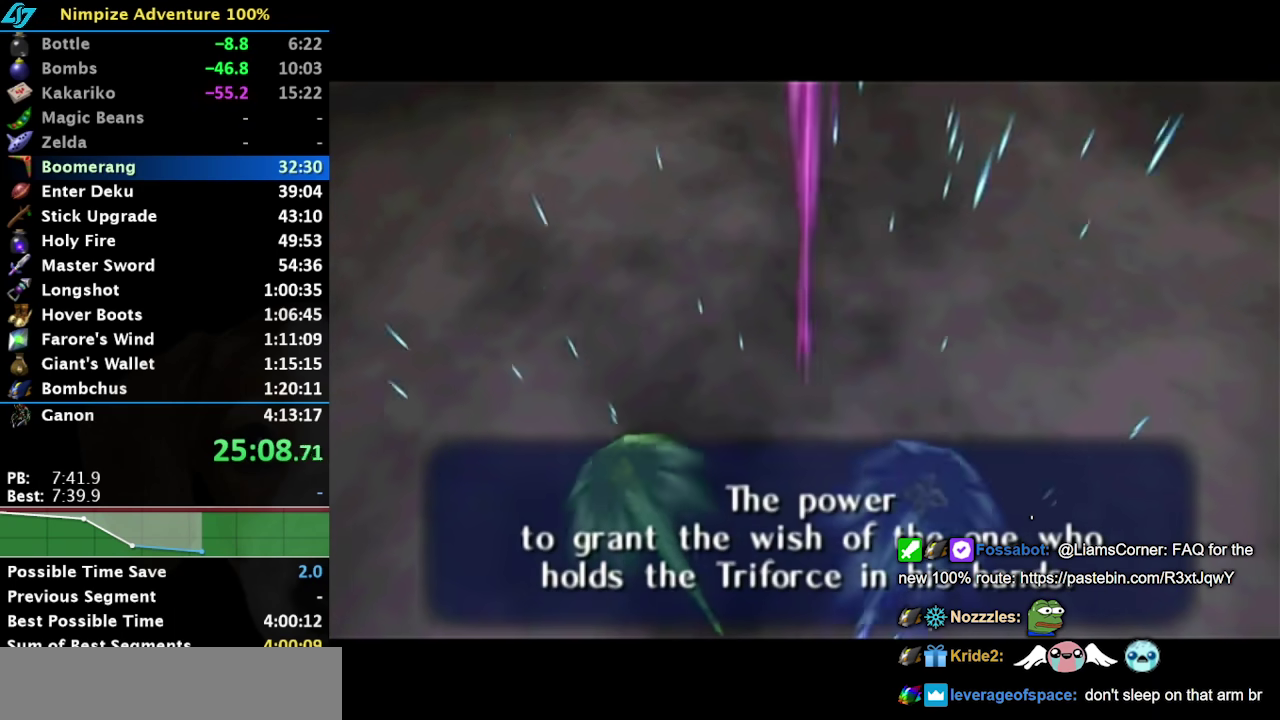
Gameplay with a controller (Nintendo layout); each line is a JSON object with the inputs held at the frame after it. "events" lists button and stick changes between this image and that frame as [ms after this image, input, new state], when the widget could be followed in between. Not read: L3 R3.
{"buttons": ["L1"], "left_stick": "up-right", "right_stick": "center", "events": [[50, "L1", "down"], [67, "left_stick", "up"], [283, "left_stick", "up-right"]]}
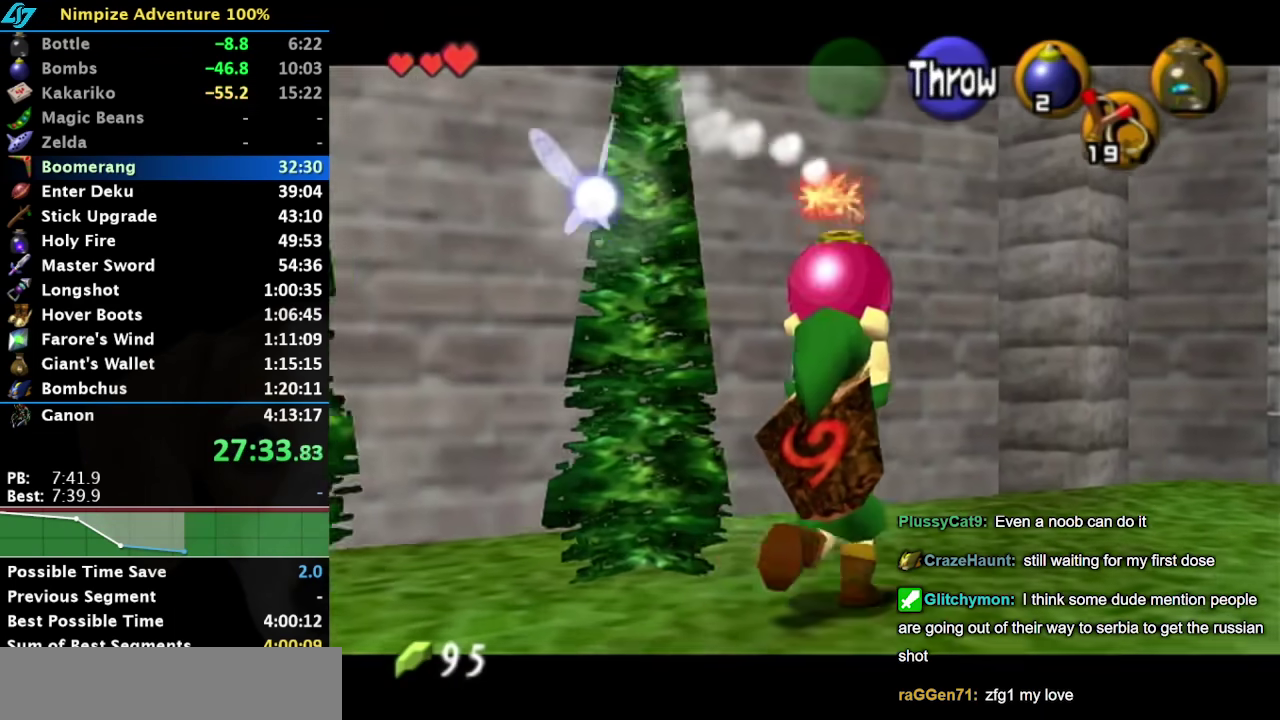
{"buttons": ["L1"], "left_stick": "down", "right_stick": "center", "events": [[67, "left_stick", "up"], [217, "left_stick", "center"], [500, "left_stick", "down"]]}
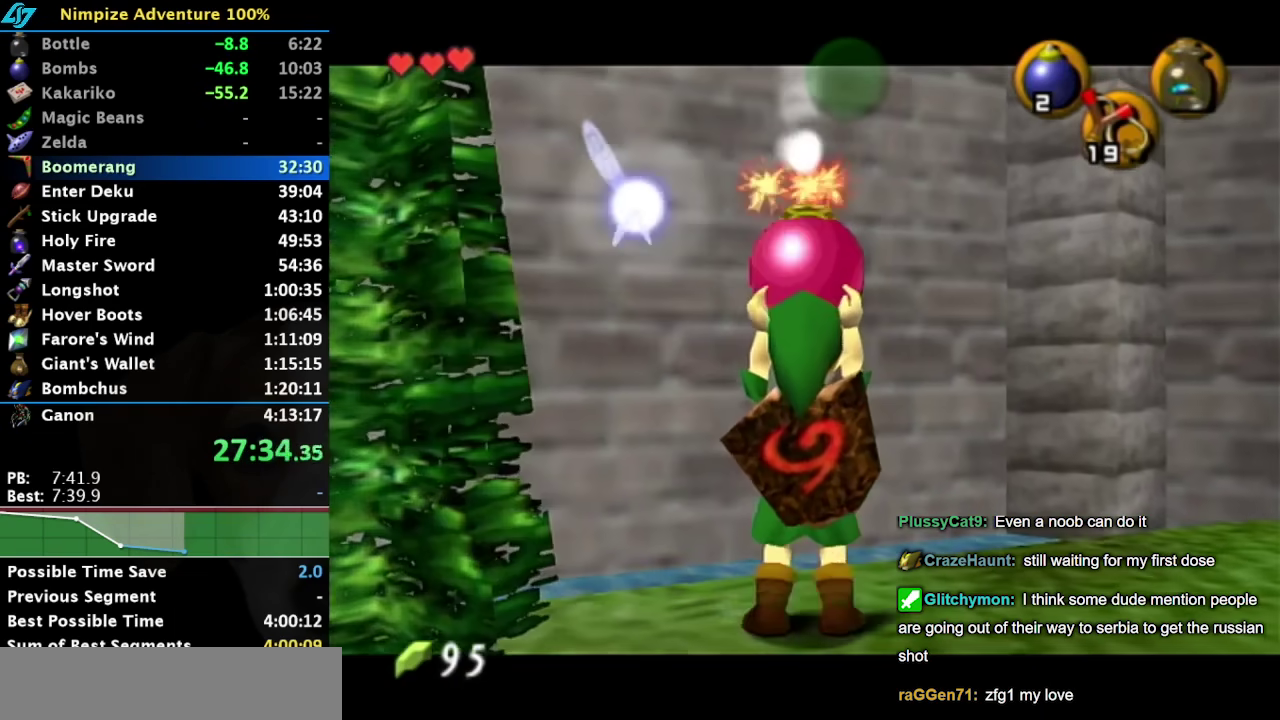
{"buttons": ["L1", "R1"], "left_stick": "down", "right_stick": "center", "events": [[133, "R1", "down"], [233, "R1", "up"], [300, "Y", "down"], [383, "R1", "down"], [417, "Y", "up"]]}
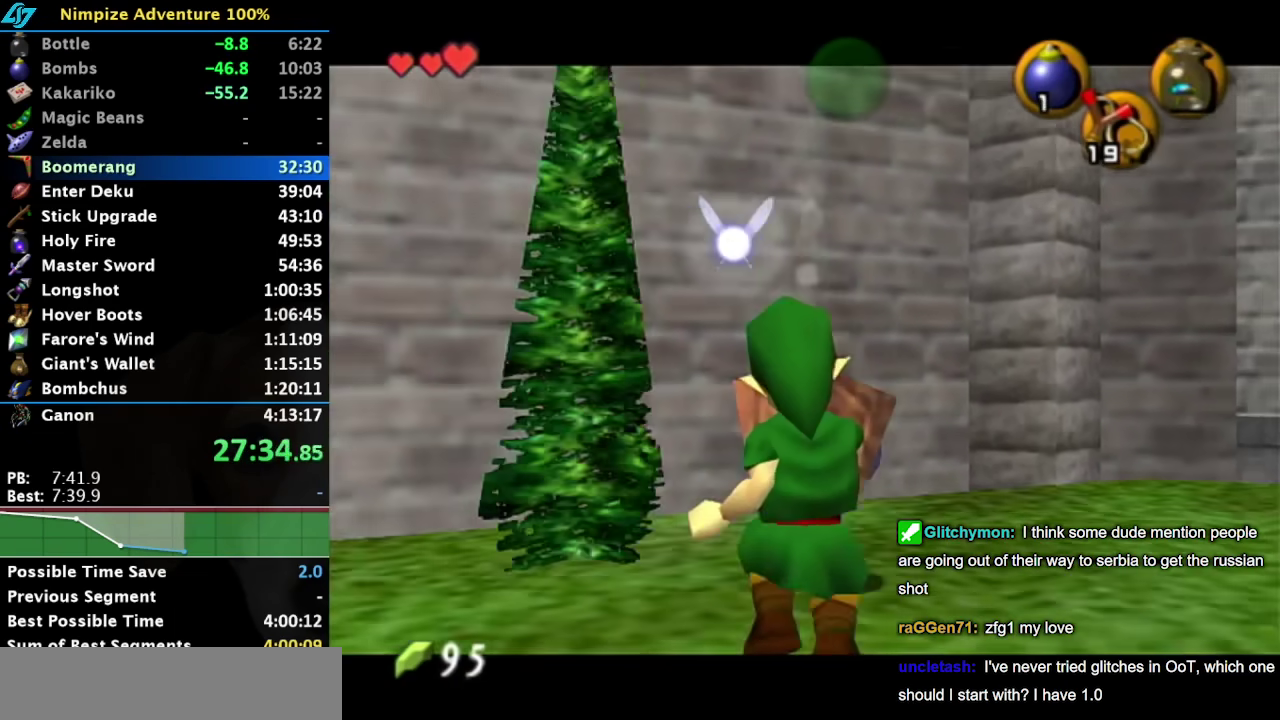
{"buttons": ["L1", "R1"], "left_stick": "up", "right_stick": "center", "events": [[167, "left_stick", "up"], [267, "A", "down"], [317, "A", "up"], [417, "A", "down"], [483, "A", "up"]]}
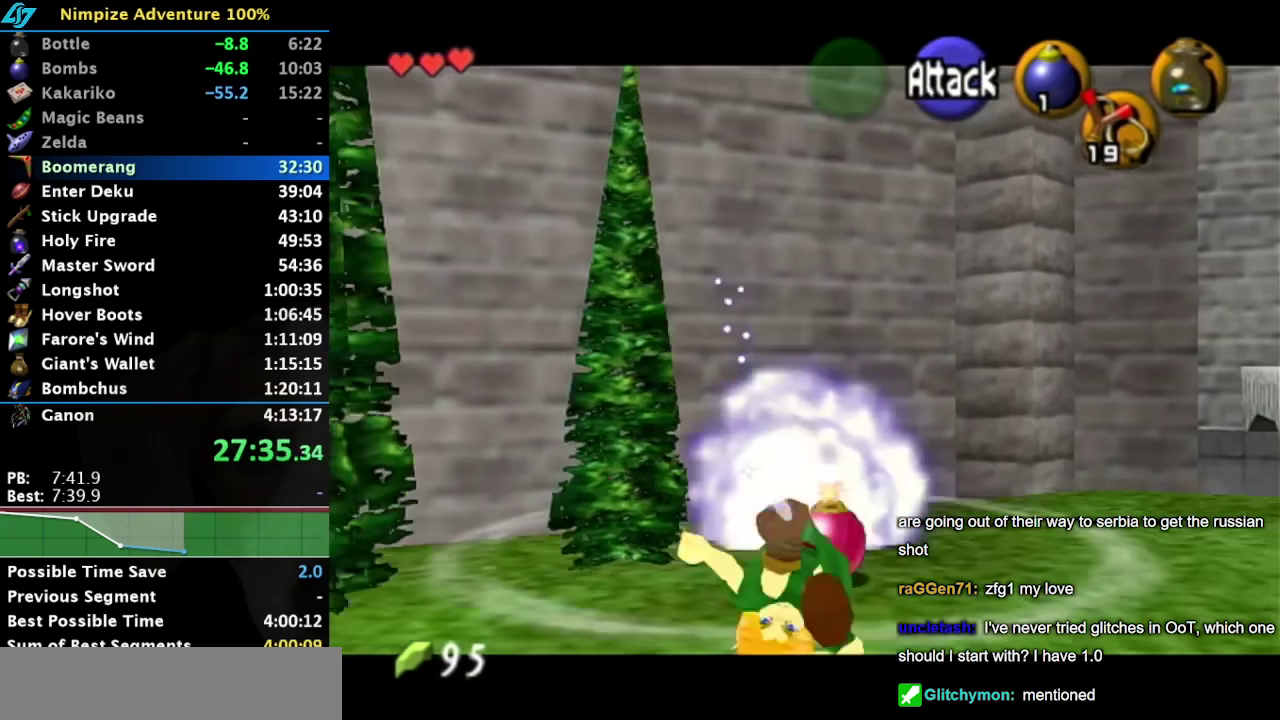
{"buttons": ["A", "L1", "R1"], "left_stick": "center", "right_stick": "center", "events": [[33, "A", "down"], [67, "left_stick", "center"], [100, "A", "up"], [183, "A", "down"], [267, "A", "up"], [333, "A", "down"], [400, "A", "up"], [467, "A", "down"]]}
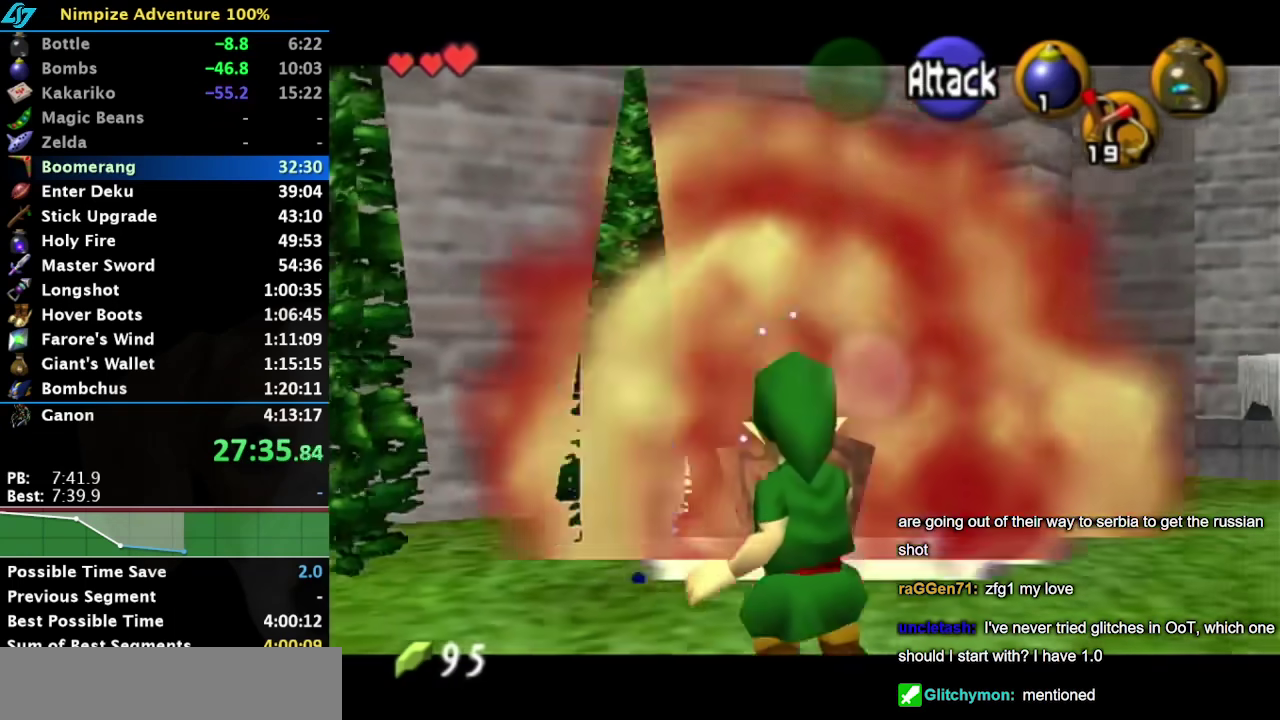
{"buttons": ["L1"], "left_stick": "center", "right_stick": "center", "events": [[217, "A", "up"], [450, "R1", "up"]]}
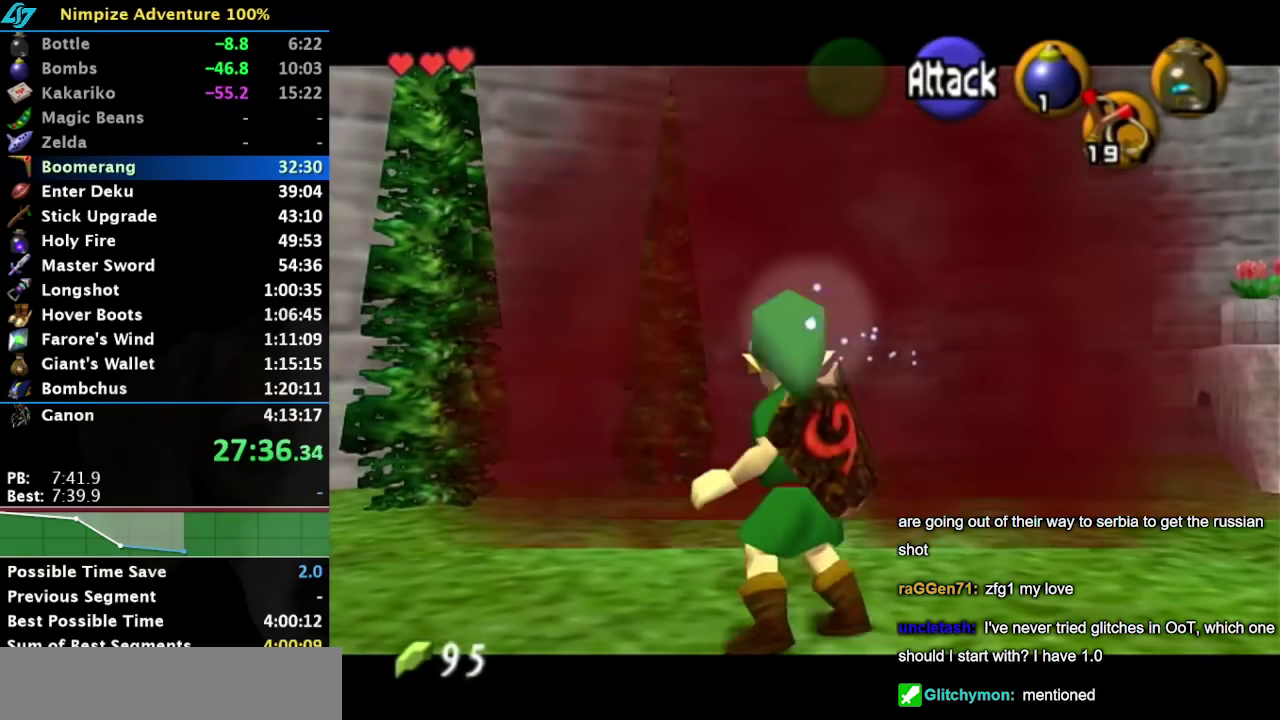
{"buttons": ["L1"], "left_stick": "center", "right_stick": "center", "events": []}
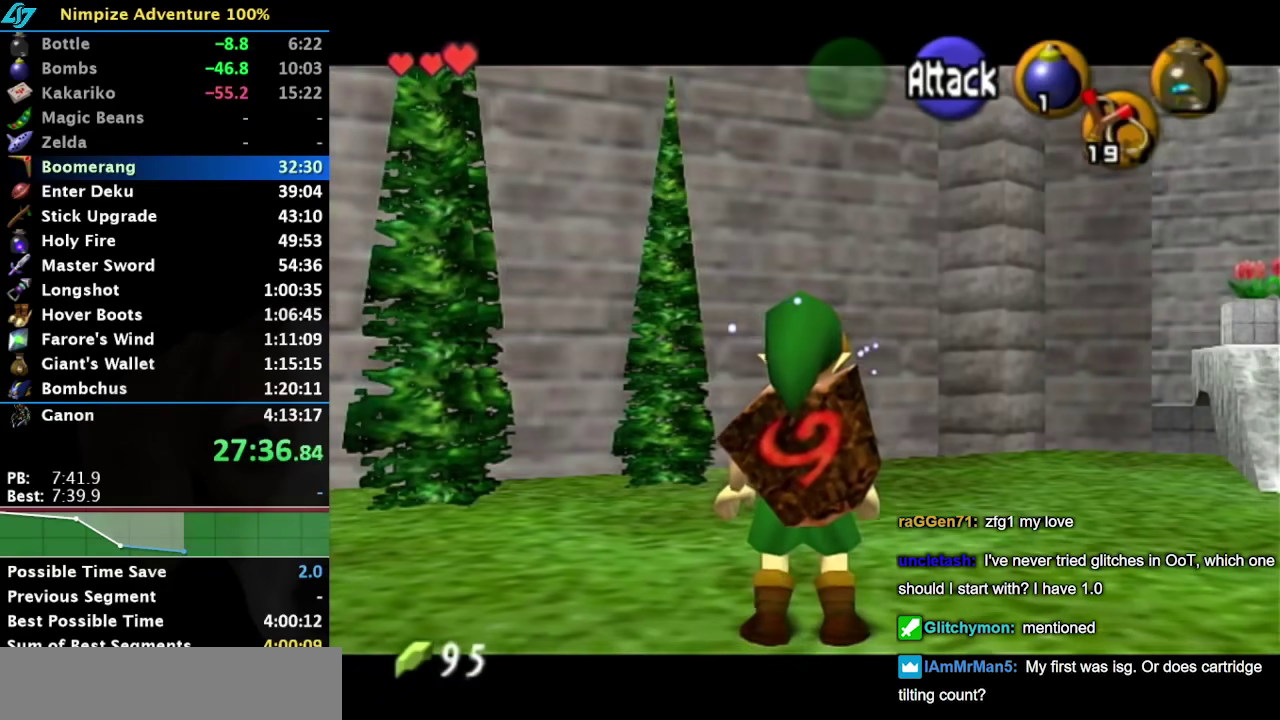
{"buttons": ["L1"], "left_stick": "up", "right_stick": "center", "events": [[367, "left_stick", "up"]]}
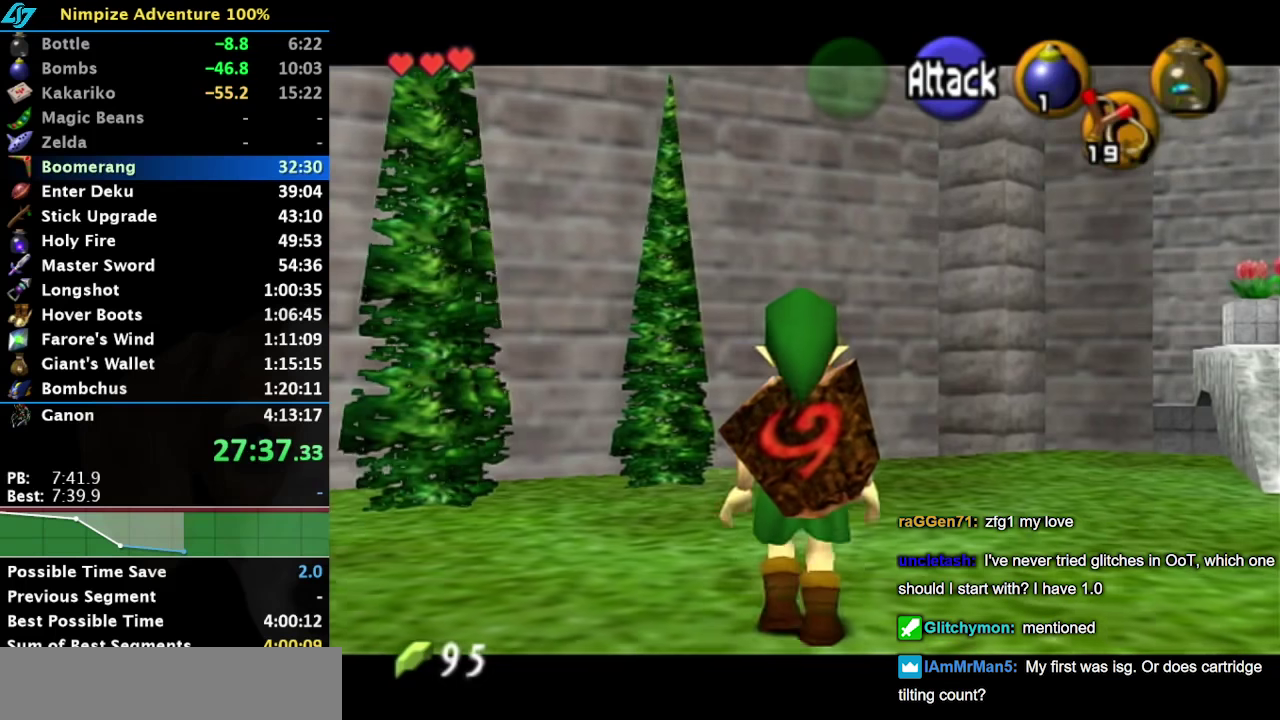
{"buttons": ["L1"], "left_stick": "center", "right_stick": "center", "events": [[150, "Y", "down"], [233, "Y", "up"], [500, "left_stick", "center"]]}
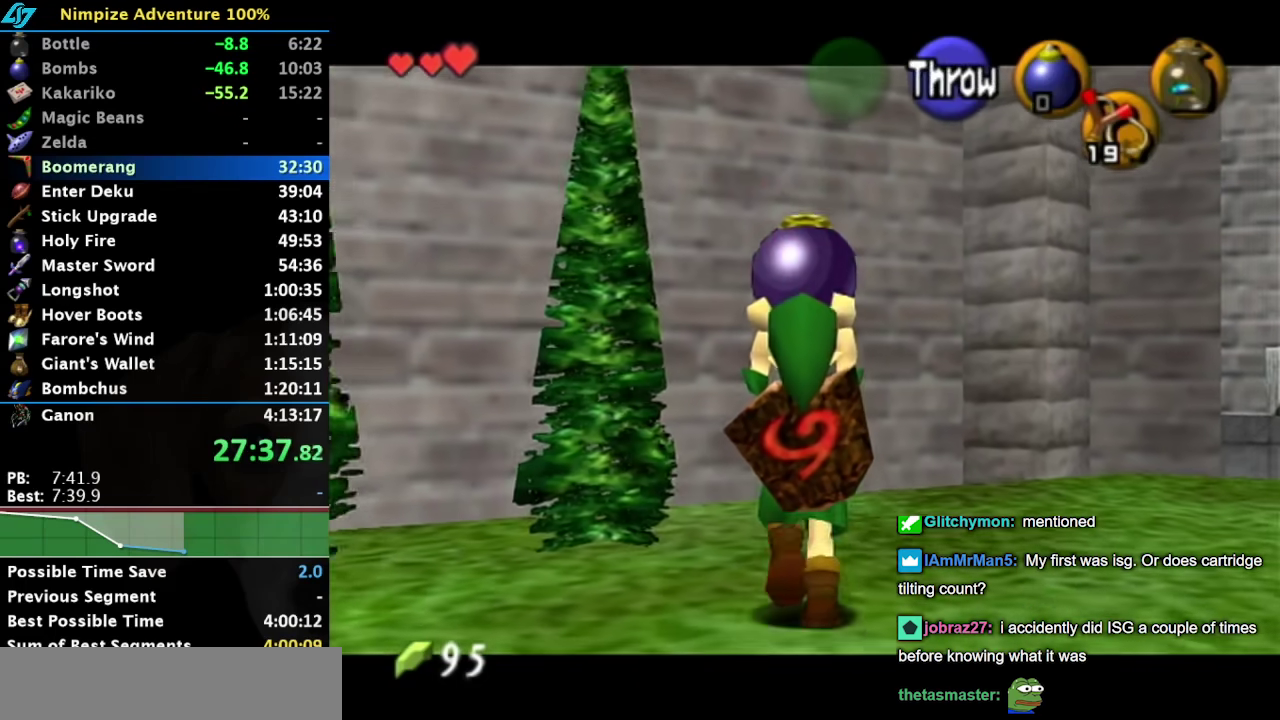
{"buttons": ["L1"], "left_stick": "up", "right_stick": "center", "events": [[433, "left_stick", "up"]]}
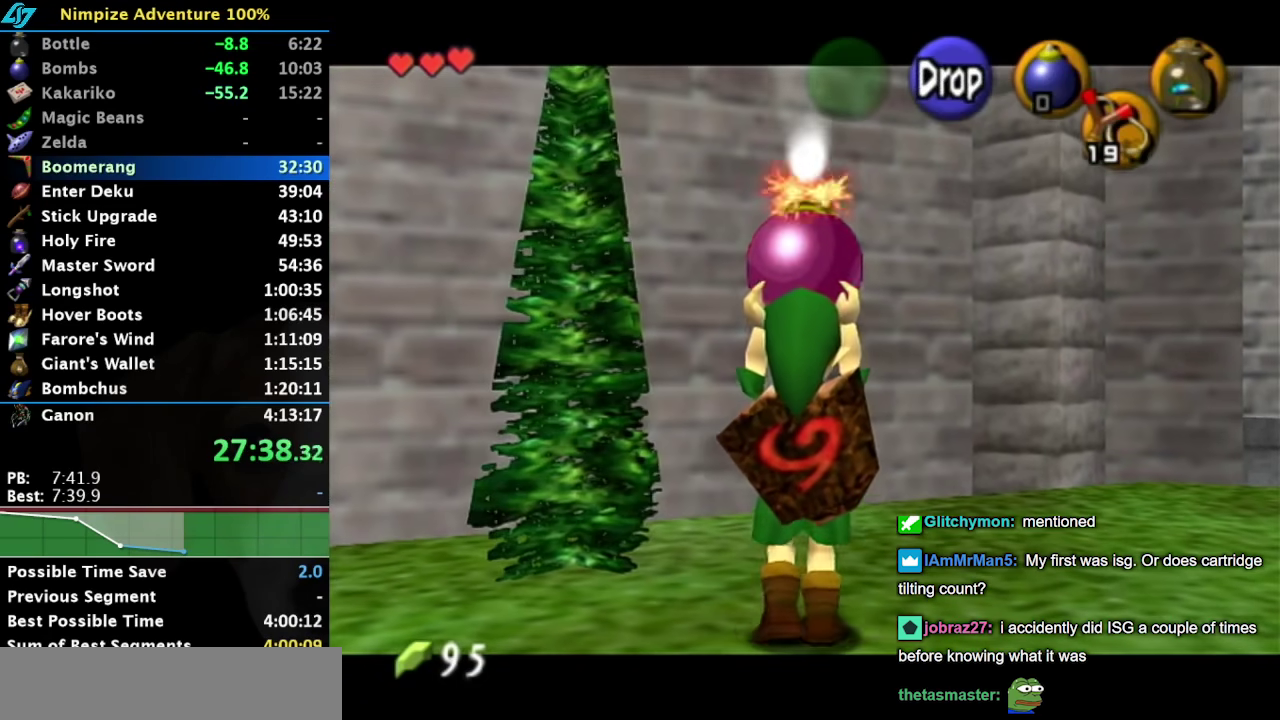
{"buttons": ["L1"], "left_stick": "center", "right_stick": "center", "events": [[217, "left_stick", "center"]]}
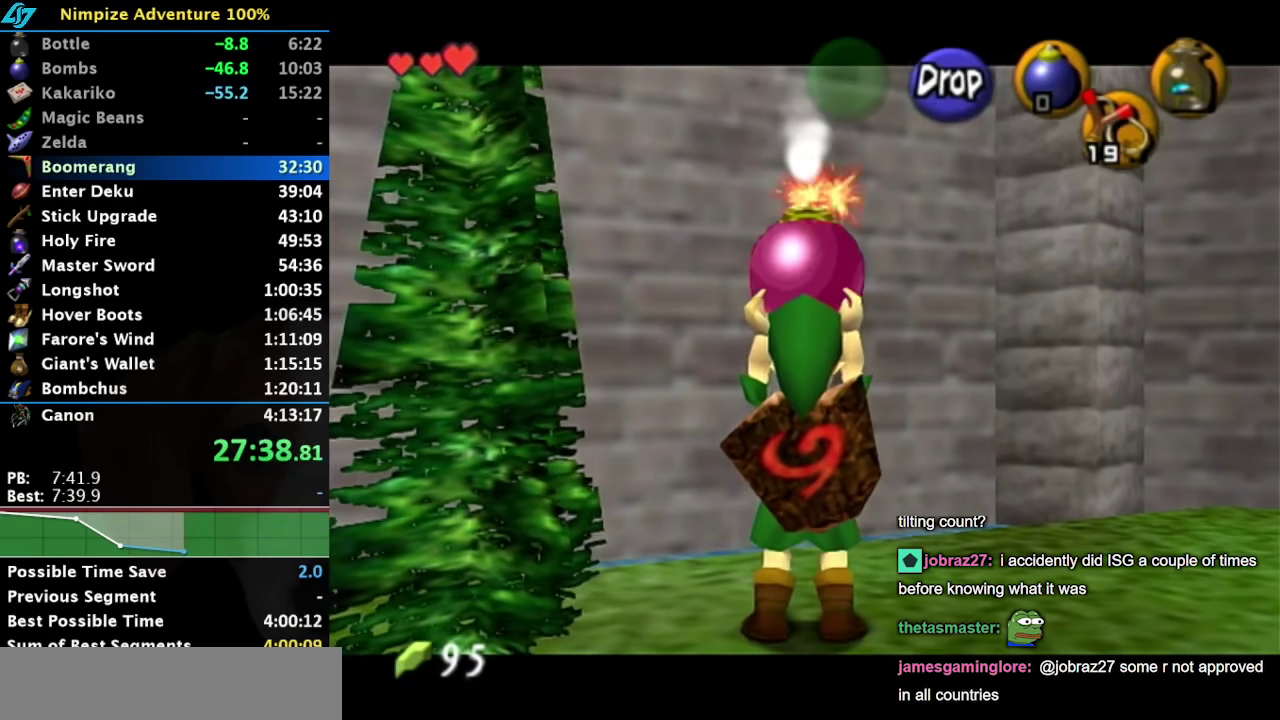
{"buttons": ["L1"], "left_stick": "center", "right_stick": "center", "events": []}
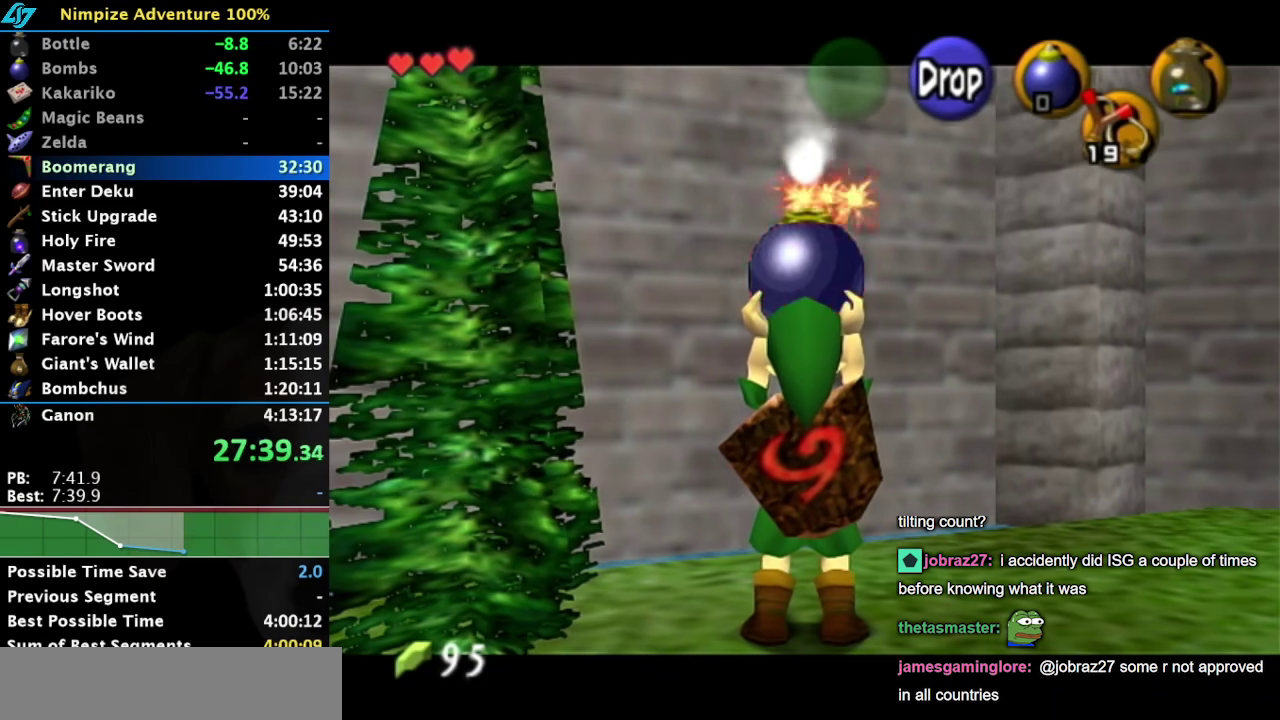
{"buttons": ["L1"], "left_stick": "center", "right_stick": "center", "events": []}
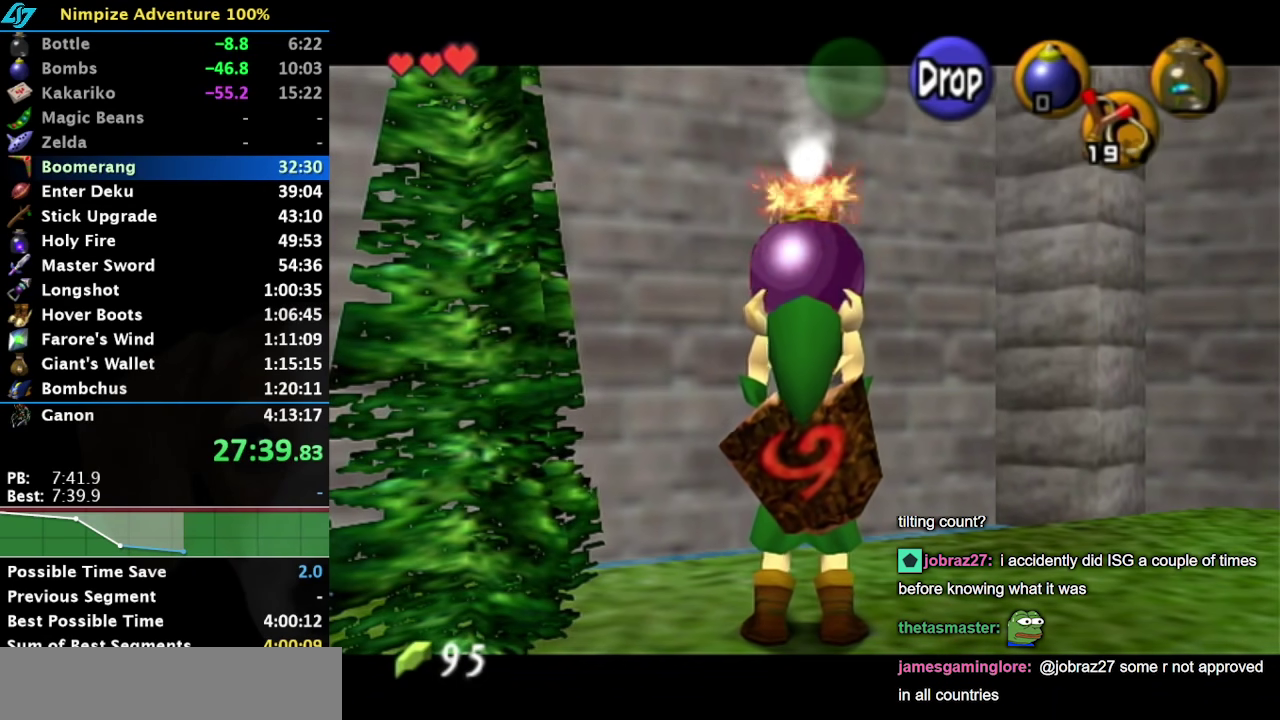
{"buttons": ["L1", "R1"], "left_stick": "down", "right_stick": "center", "events": [[150, "left_stick", "down"], [333, "R1", "down"]]}
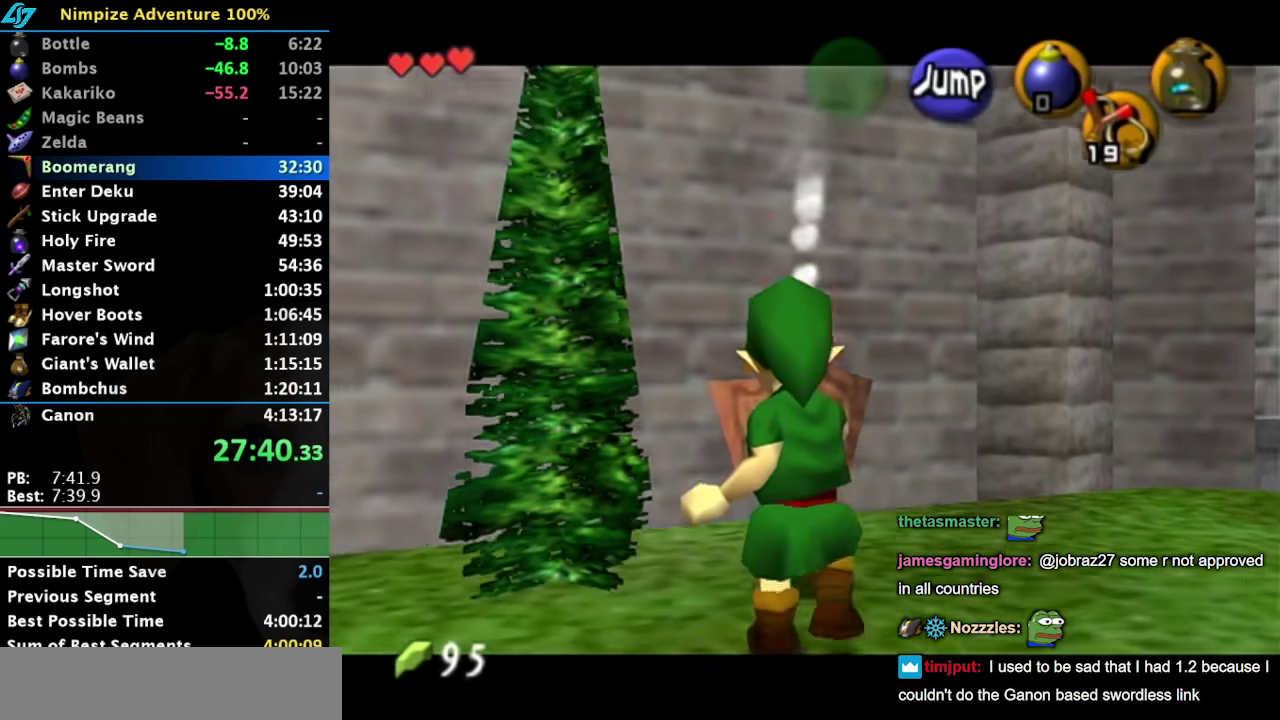
{"buttons": ["A", "L1", "R1"], "left_stick": "center", "right_stick": "center", "events": [[17, "left_stick", "center"], [217, "A", "down"], [283, "A", "up"], [367, "A", "down"], [433, "A", "up"], [500, "A", "down"]]}
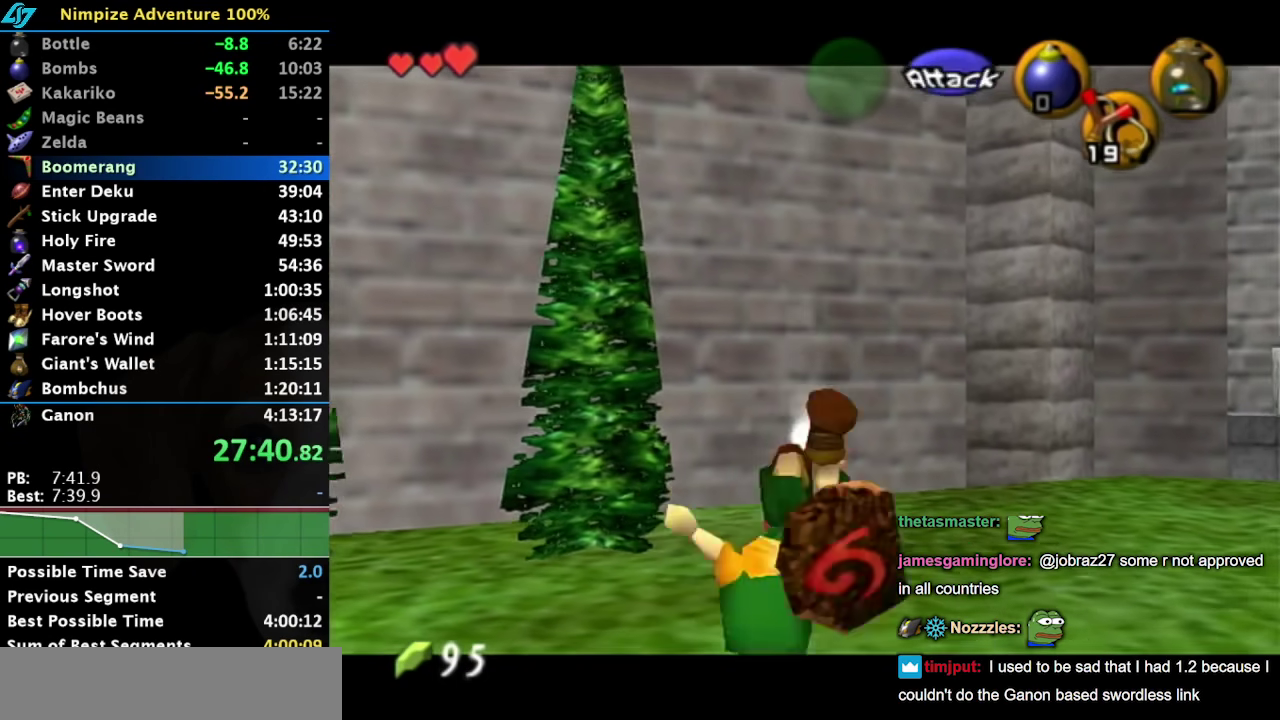
{"buttons": ["A", "L1", "R1"], "left_stick": "center", "right_stick": "center", "events": [[50, "A", "up"], [150, "A", "down"], [217, "A", "up"], [283, "A", "down"], [333, "A", "up"], [400, "A", "down"]]}
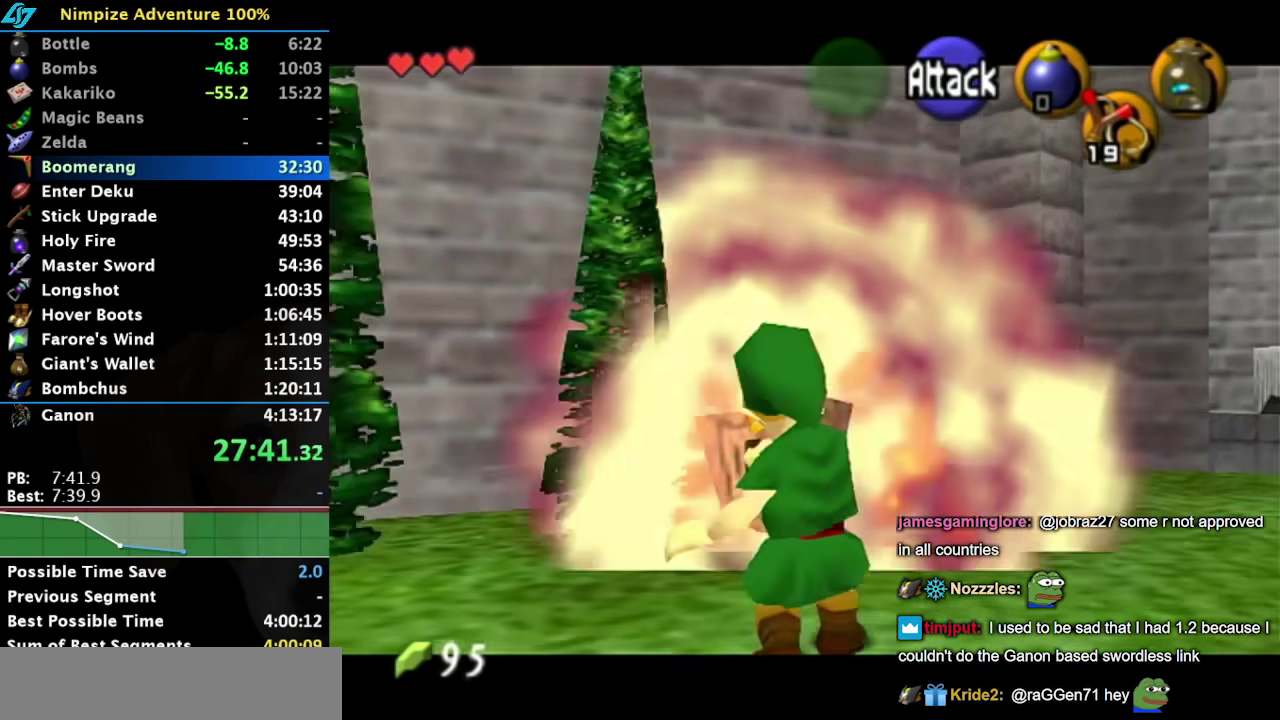
{"buttons": ["L1"], "left_stick": "center", "right_stick": "center", "events": [[117, "A", "up"], [267, "R1", "up"]]}
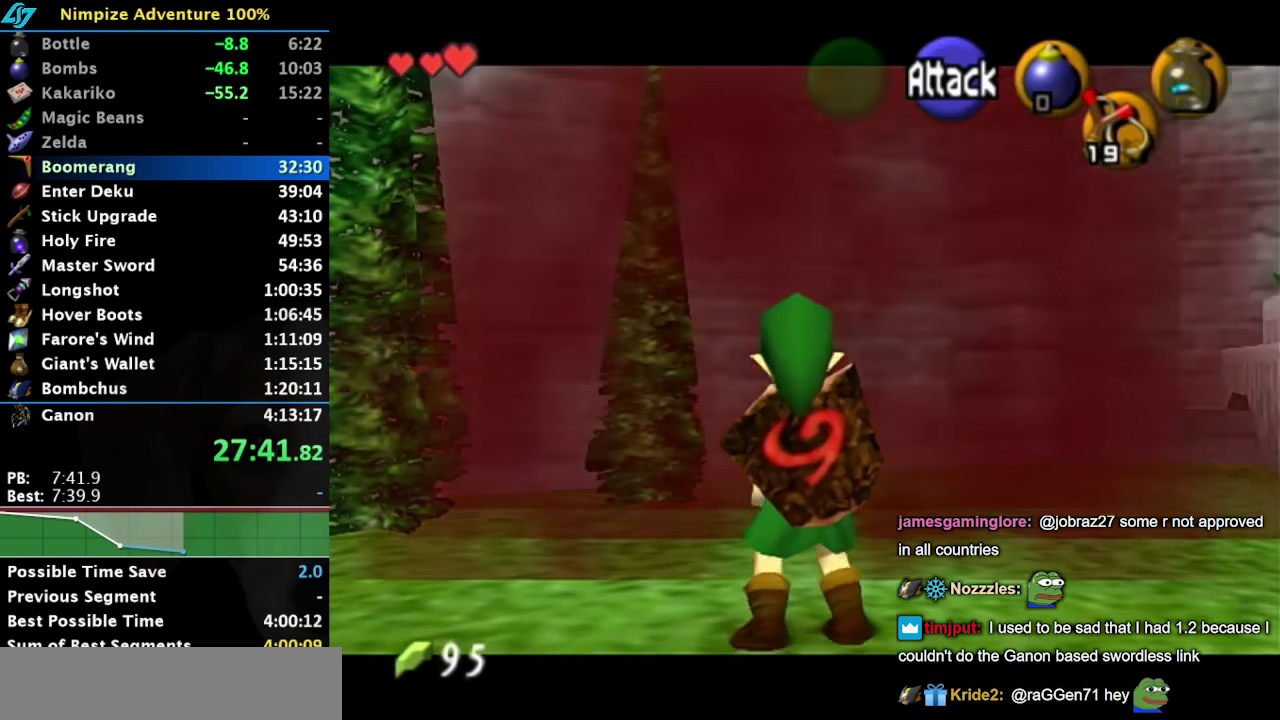
{"buttons": ["L1"], "left_stick": "center", "right_stick": "center", "events": [[150, "left_stick", "down"], [433, "left_stick", "center"]]}
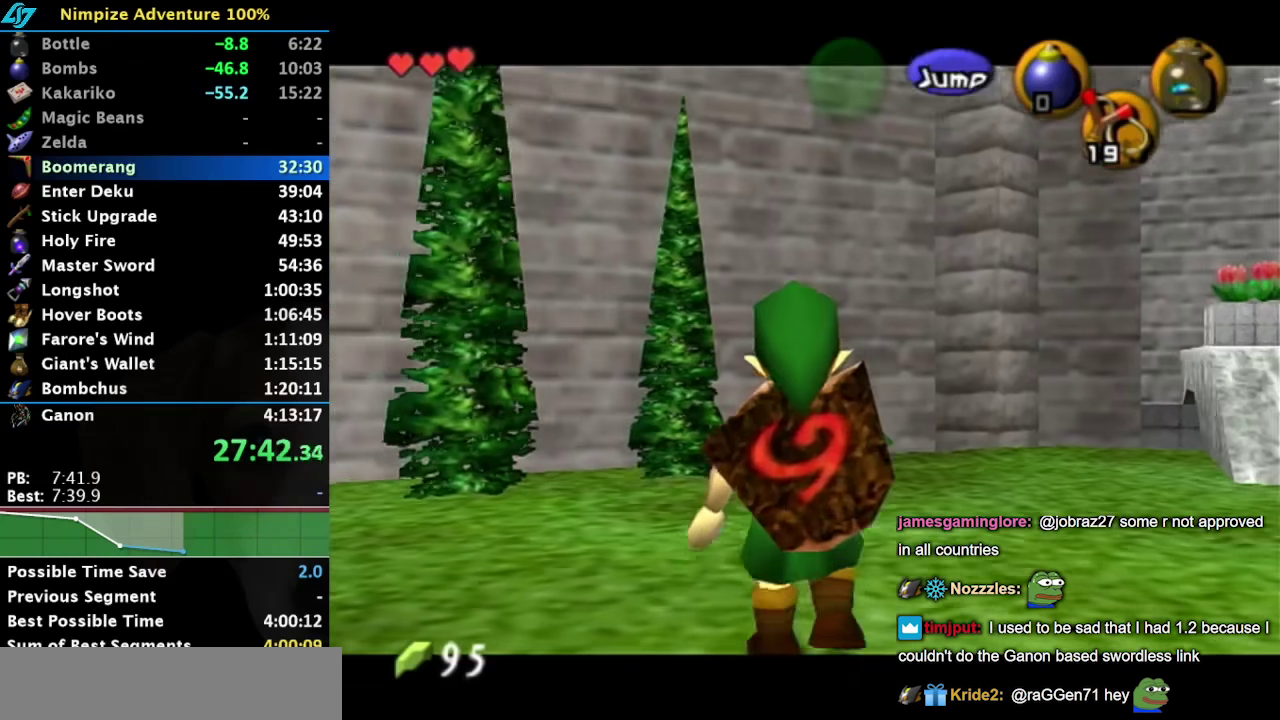
{"buttons": ["L1"], "left_stick": "up", "right_stick": "center", "events": [[117, "left_stick", "up"]]}
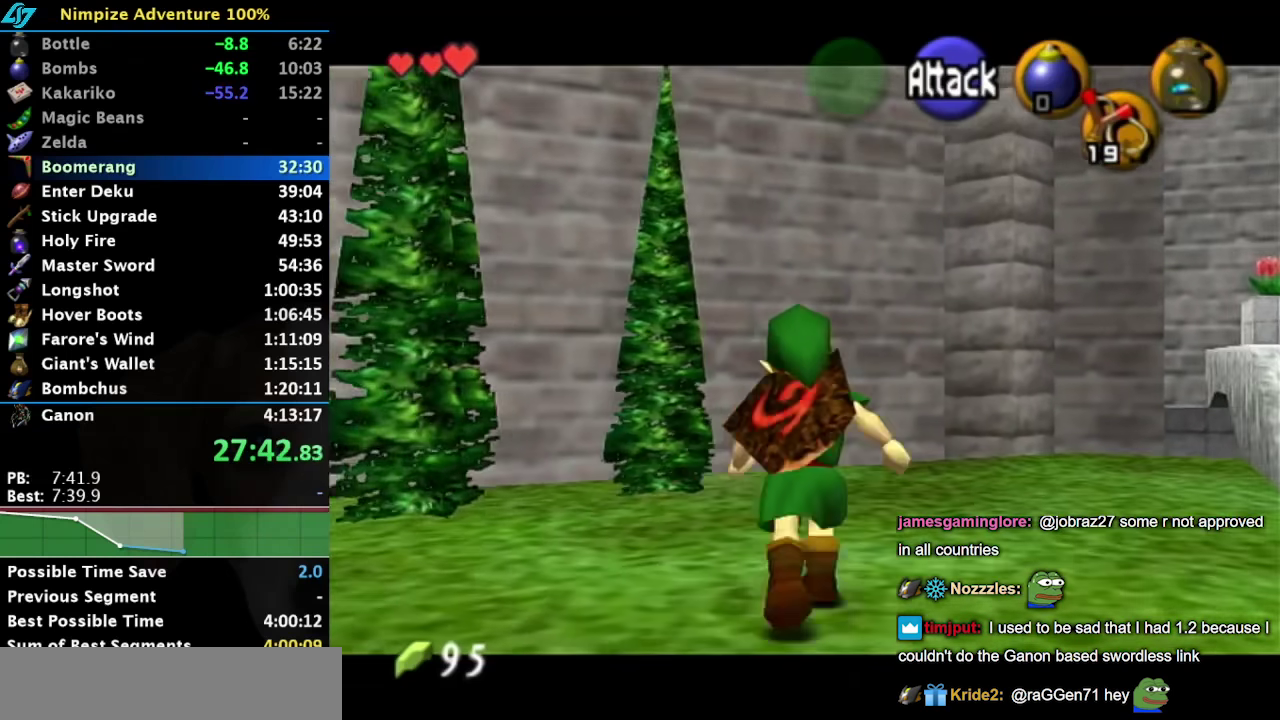
{"buttons": ["L1"], "left_stick": "center", "right_stick": "center", "events": [[217, "left_stick", "center"]]}
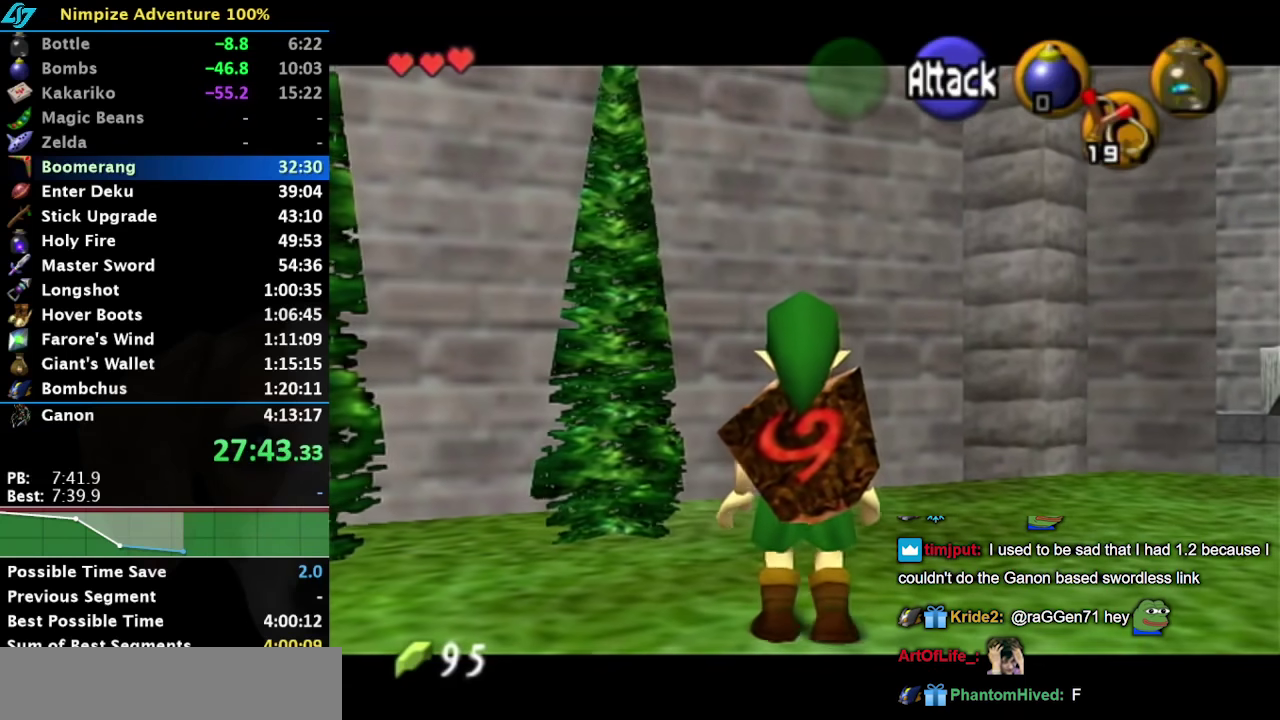
{"buttons": ["L1"], "left_stick": "center", "right_stick": "center", "events": []}
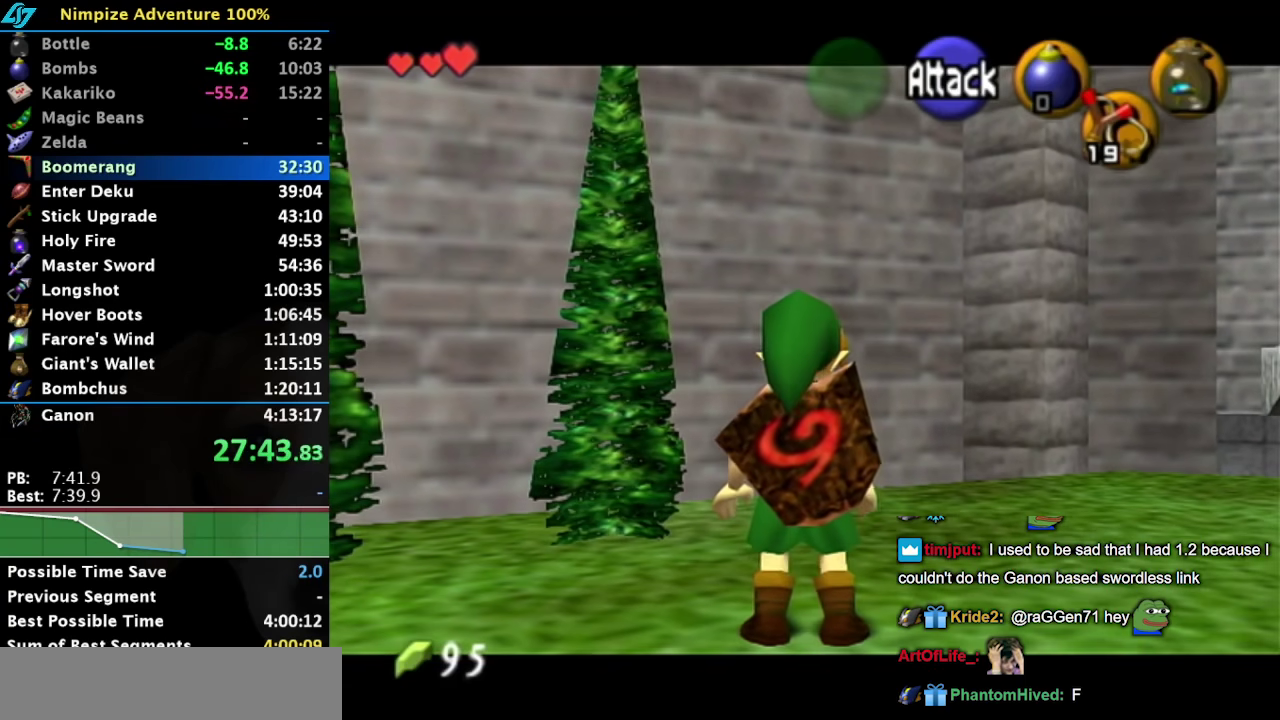
{"buttons": ["L1"], "left_stick": "center", "right_stick": "center", "events": []}
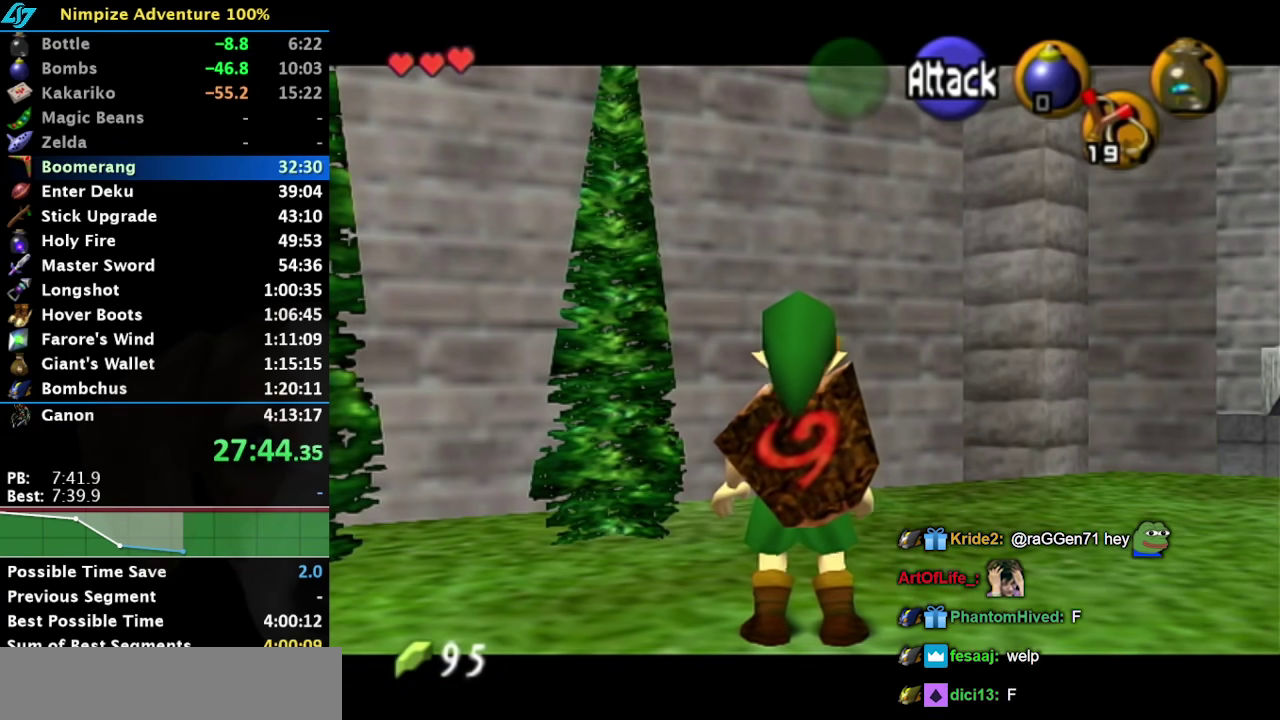
{"buttons": ["L1"], "left_stick": "left", "right_stick": "center", "events": [[483, "left_stick", "left"]]}